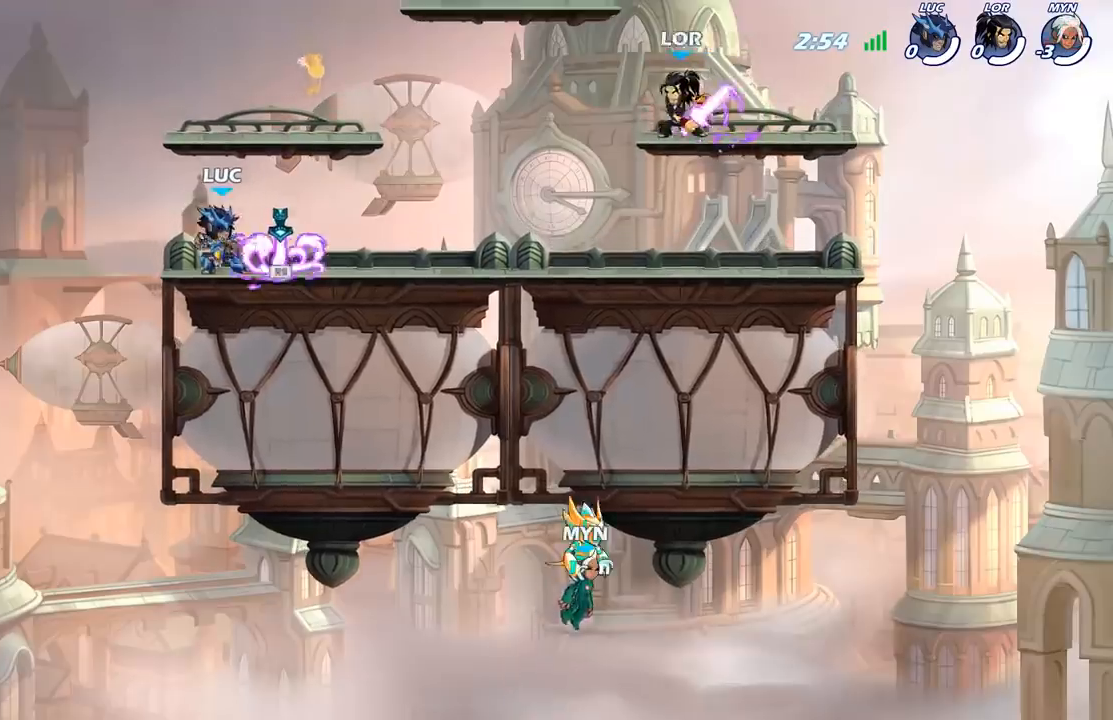
Gameplay with a controller (Xbox layout); each line is a JSON object with the inputs held at the frame after it. "events" lists button and stick changes between this image and that frame as [ms after this image, input, new state], when the widget could be followed in between.
{"buttons": [], "left_stick": "right", "right_stick": "center", "events": [[133, "R1", "down"], [217, "R1", "up"], [283, "B", "down"], [383, "B", "up"]]}
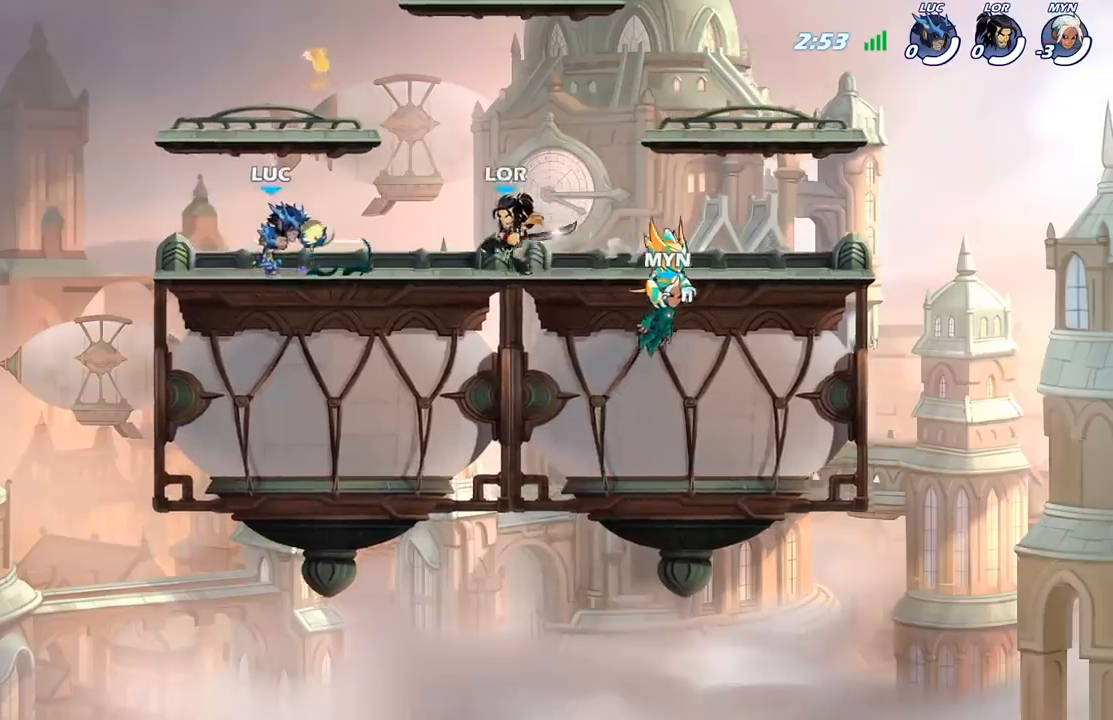
{"buttons": [], "left_stick": "center", "right_stick": "center", "events": [[67, "left_stick", "center"]]}
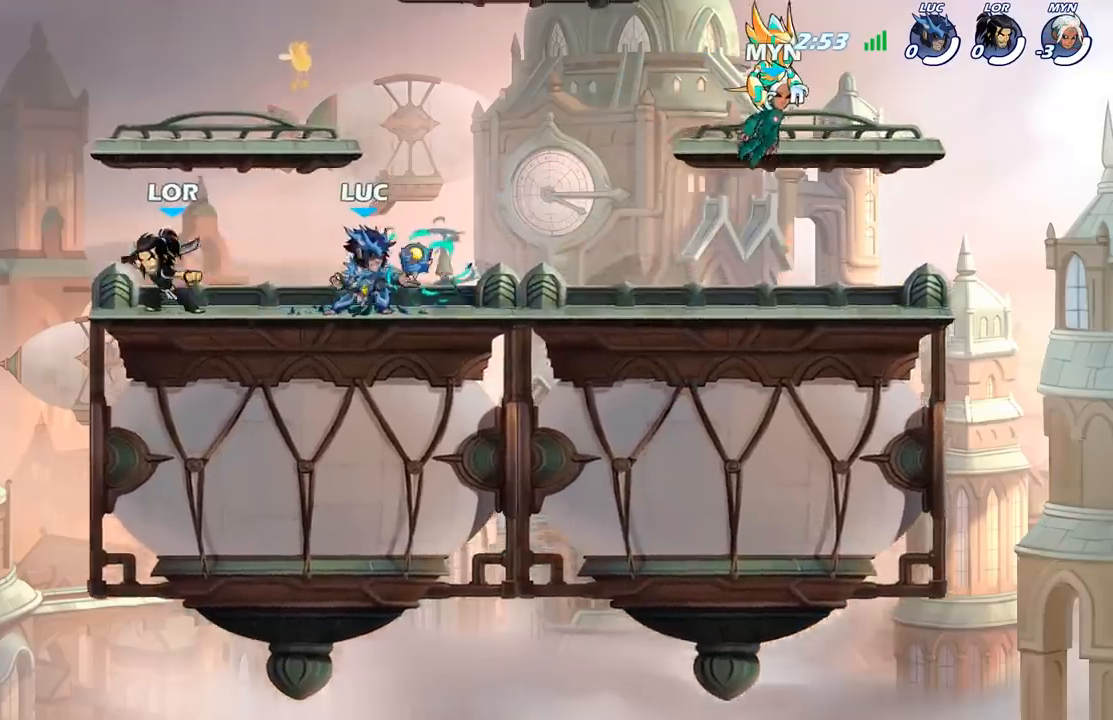
{"buttons": ["X"], "left_stick": "center", "right_stick": "center", "events": [[117, "left_stick", "left"], [250, "X", "down"], [283, "left_stick", "center"], [333, "X", "up"], [417, "X", "down"]]}
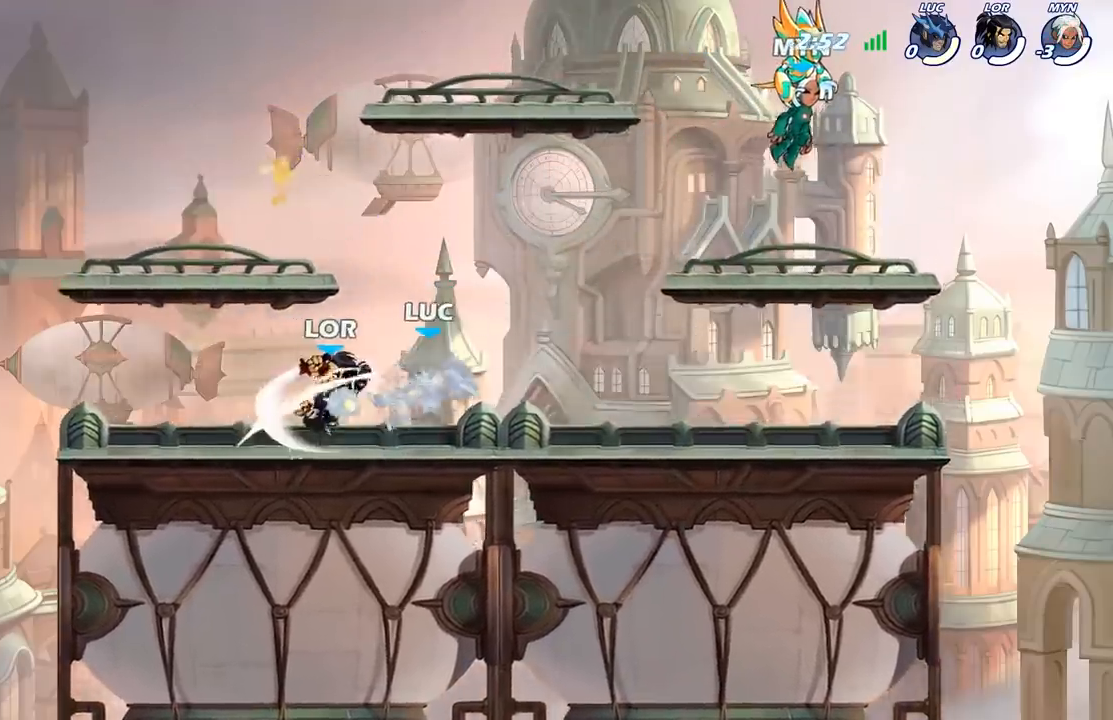
{"buttons": ["R2"], "left_stick": "up", "right_stick": "center", "events": [[33, "X", "up"], [200, "left_stick", "up-left"], [317, "left_stick", "up"], [367, "R2", "down"]]}
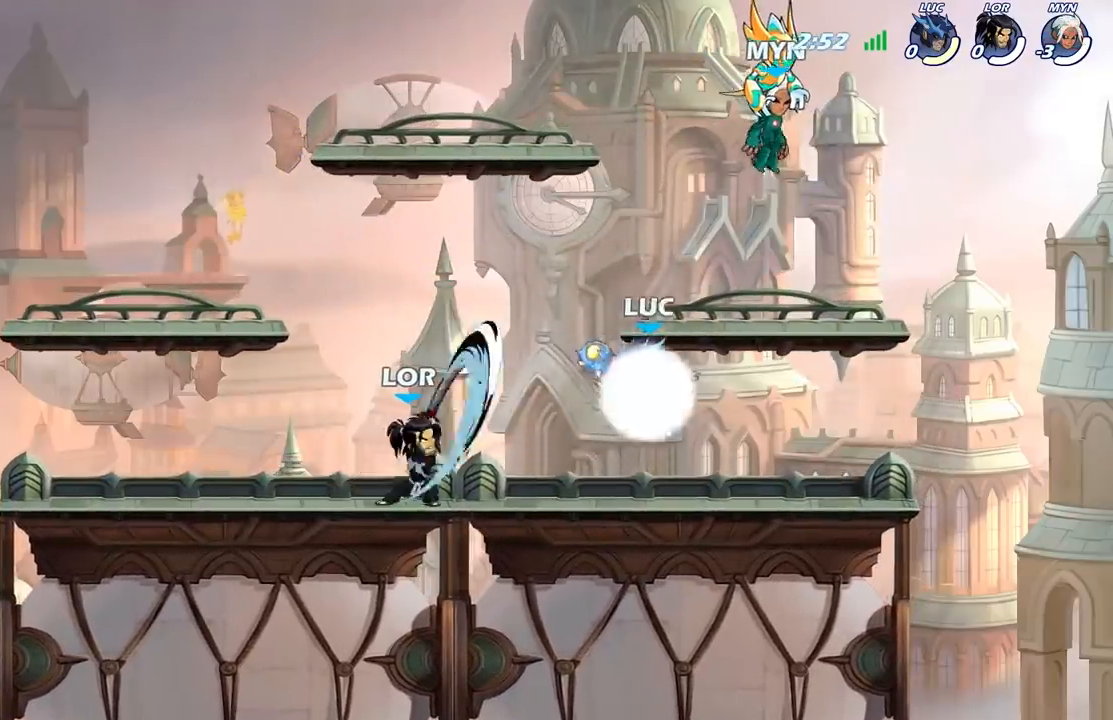
{"buttons": [], "left_stick": "up-left", "right_stick": "center", "events": [[50, "R2", "up"], [117, "left_stick", "center"], [183, "left_stick", "down-left"], [317, "X", "down"], [417, "X", "up"], [433, "left_stick", "up-left"]]}
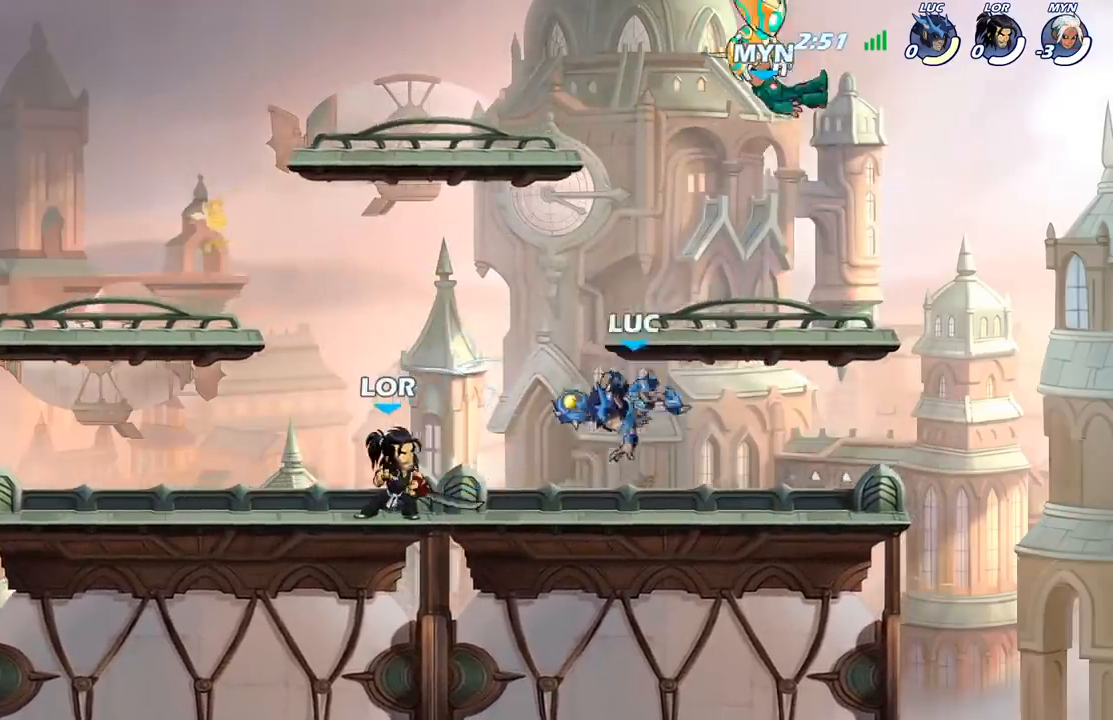
{"buttons": ["X"], "left_stick": "center", "right_stick": "center", "events": [[483, "X", "down"], [483, "left_stick", "center"]]}
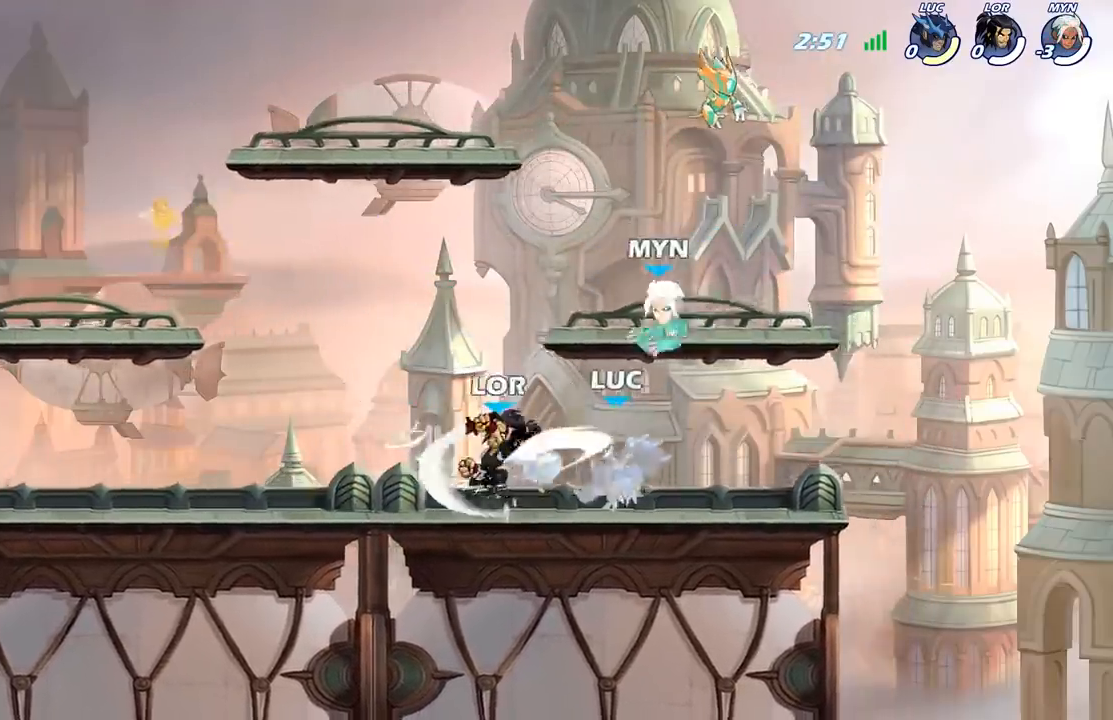
{"buttons": ["A"], "left_stick": "up-left", "right_stick": "center", "events": [[83, "X", "up"], [300, "left_stick", "up"], [400, "A", "down"], [500, "left_stick", "up-left"]]}
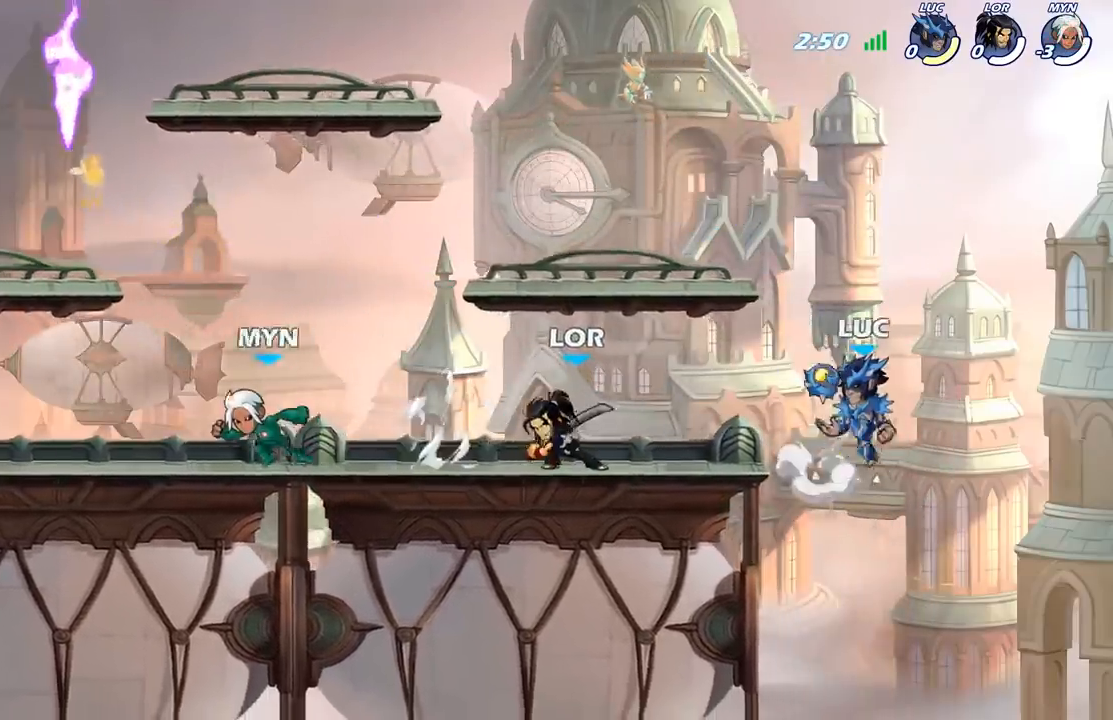
{"buttons": [], "left_stick": "left", "right_stick": "center", "events": [[33, "A", "up"], [317, "left_stick", "left"]]}
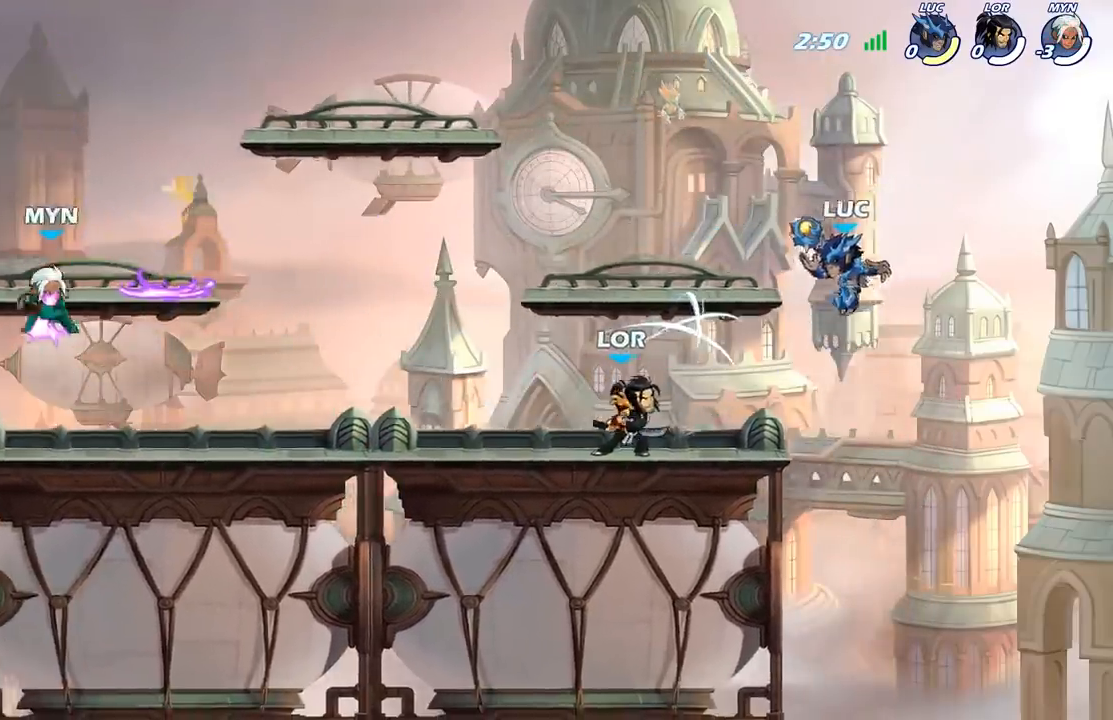
{"buttons": [], "left_stick": "left", "right_stick": "center", "events": [[17, "X", "down"], [117, "X", "up"]]}
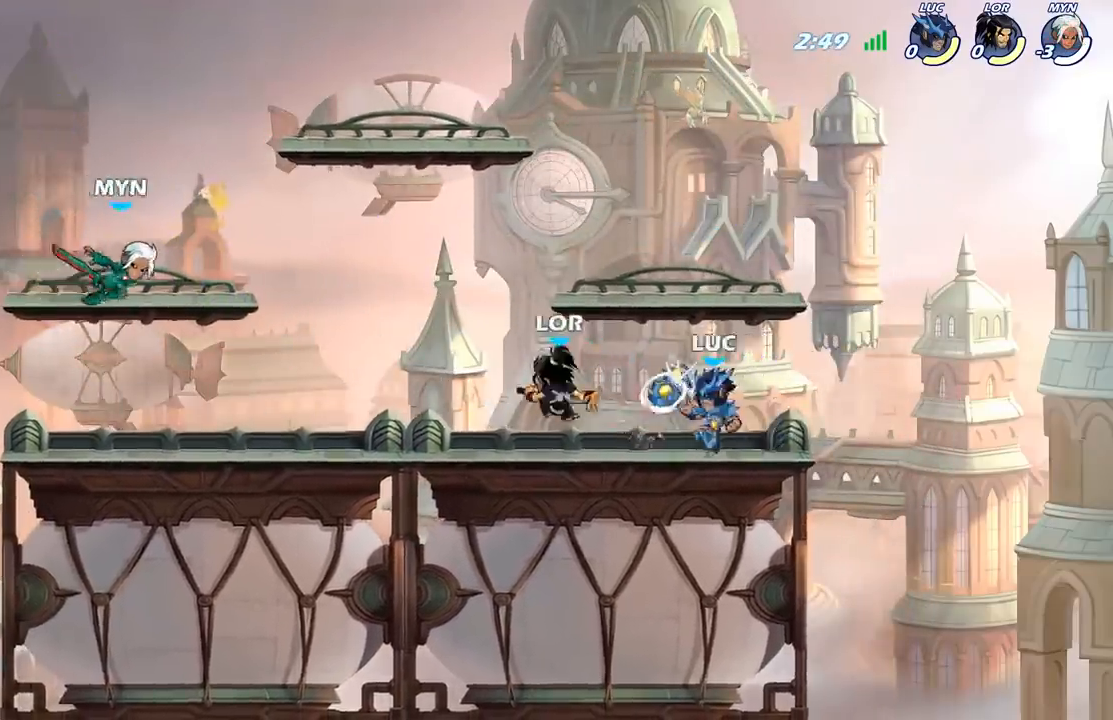
{"buttons": [], "left_stick": "center", "right_stick": "center", "events": [[67, "X", "down"], [100, "left_stick", "up-left"], [167, "X", "up"], [367, "left_stick", "center"]]}
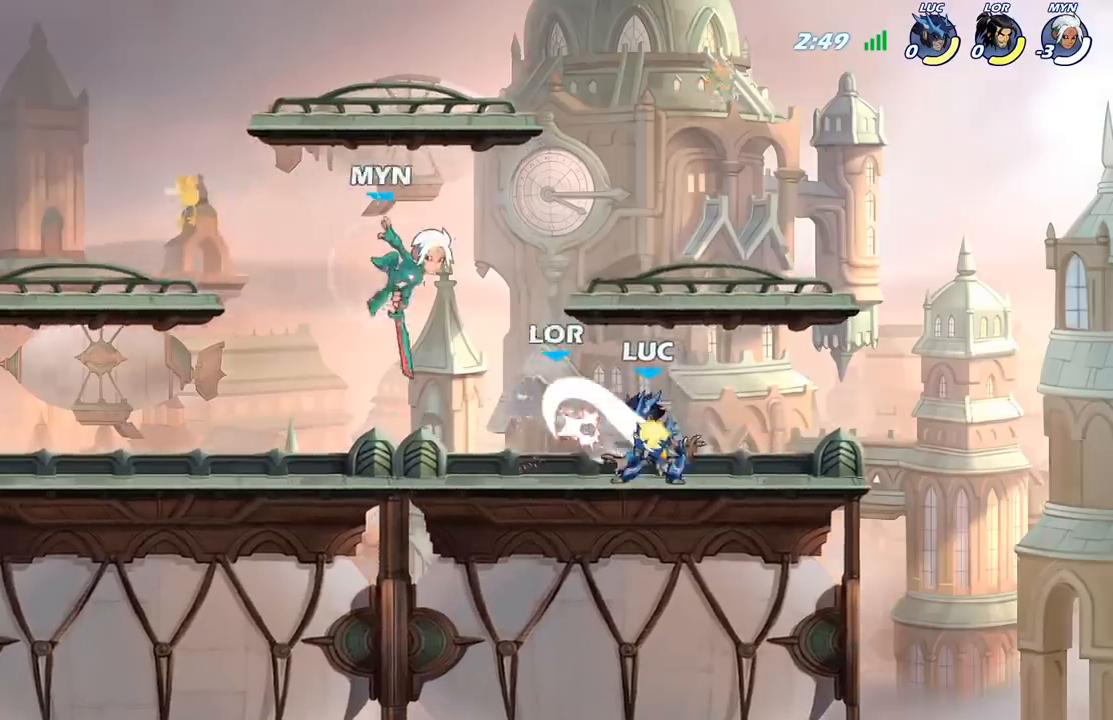
{"buttons": [], "left_stick": "center", "right_stick": "center", "events": [[83, "left_stick", "down"], [150, "X", "down"], [250, "X", "up"], [333, "left_stick", "center"]]}
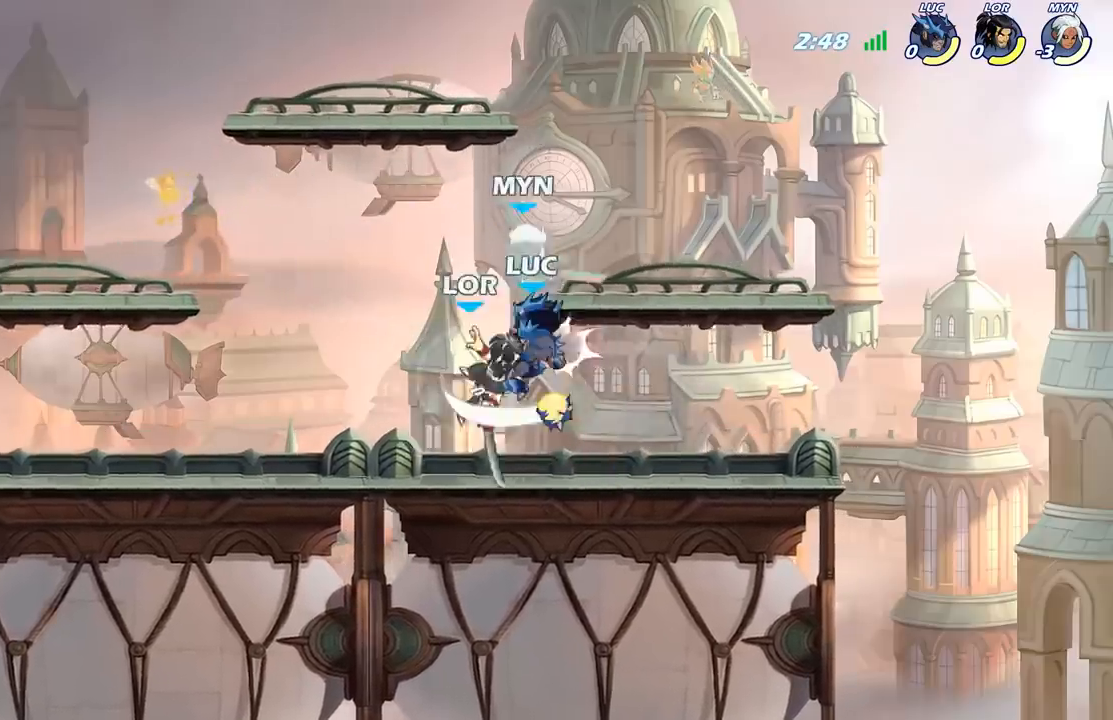
{"buttons": [], "left_stick": "up-right", "right_stick": "center", "events": [[100, "left_stick", "left"], [167, "A", "down"], [183, "X", "down"], [217, "left_stick", "up-right"], [250, "A", "up"], [267, "X", "up"]]}
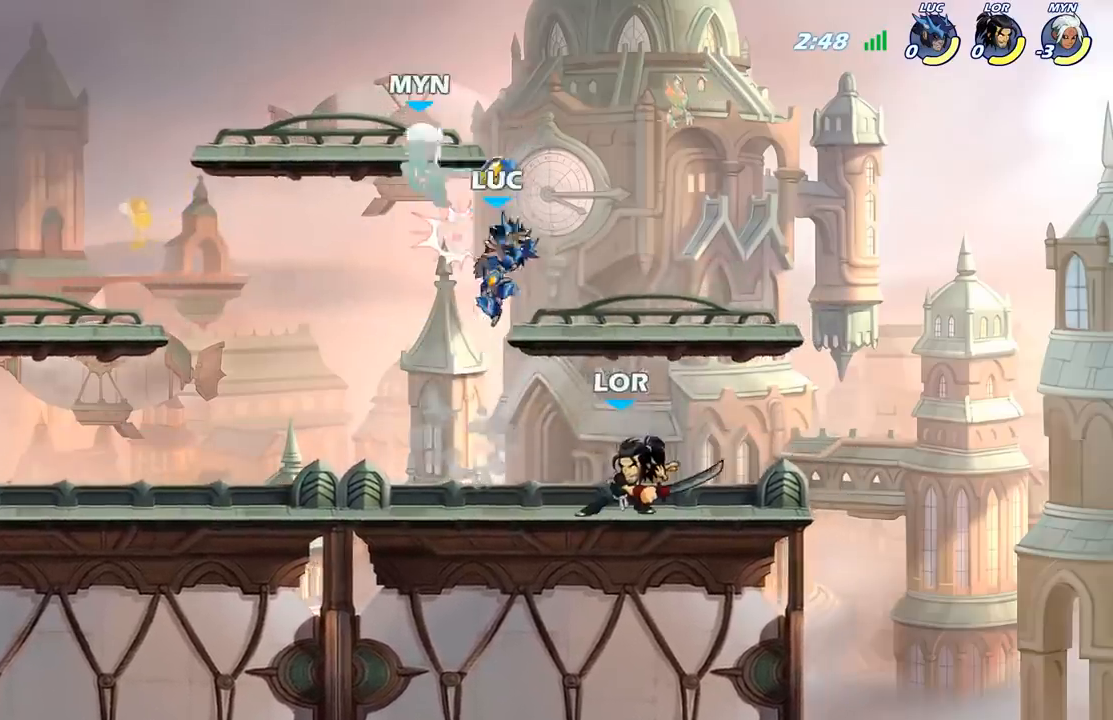
{"buttons": [], "left_stick": "left", "right_stick": "center"}
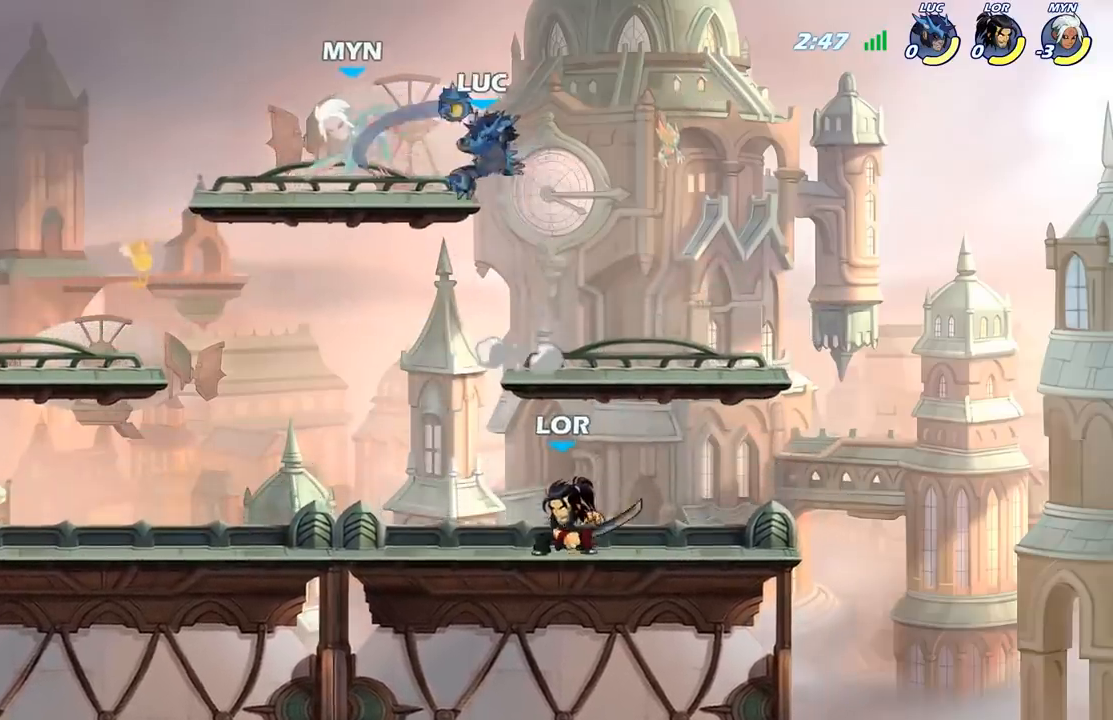
{"buttons": ["R2"], "left_stick": "left", "right_stick": "center", "events": [[333, "R2", "down"]]}
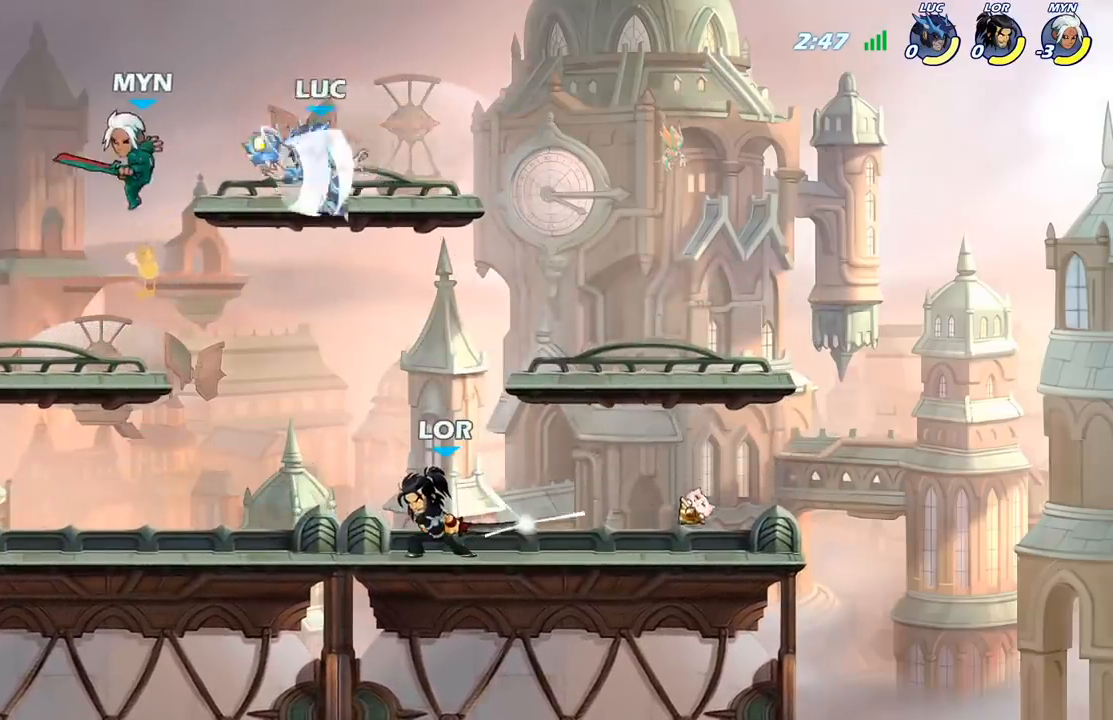
{"buttons": [], "left_stick": "center", "right_stick": "center", "events": [[33, "R2", "up"], [67, "left_stick", "down-left"], [83, "X", "down"], [200, "X", "up"], [367, "left_stick", "down-right"], [500, "left_stick", "center"]]}
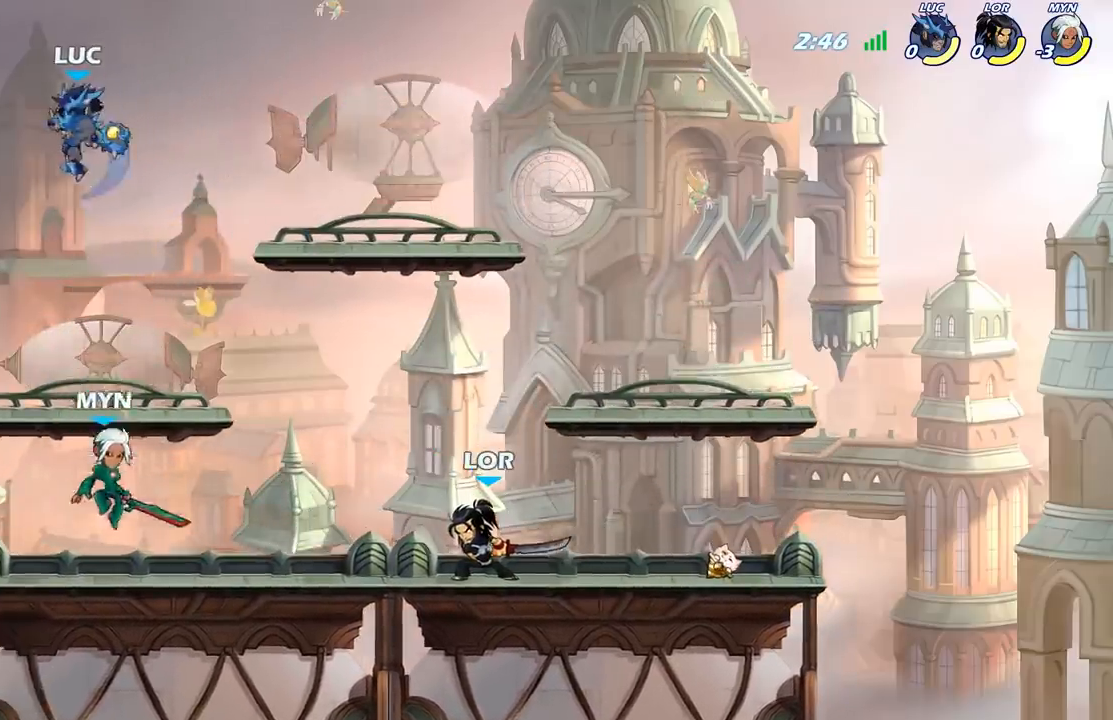
{"buttons": [], "left_stick": "down-right", "right_stick": "center", "events": [[117, "left_stick", "down-right"]]}
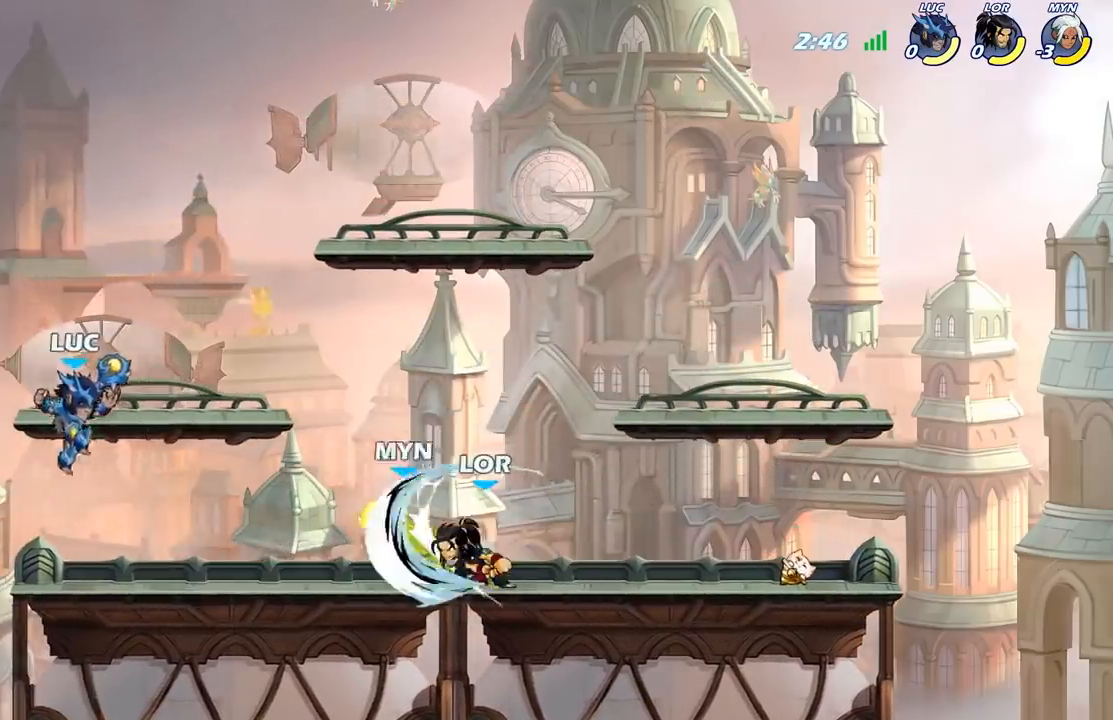
{"buttons": [], "left_stick": "center", "right_stick": "center", "events": [[183, "R2", "down"], [200, "left_stick", "right"], [233, "X", "down"], [283, "R2", "up"], [367, "X", "up"], [483, "left_stick", "center"]]}
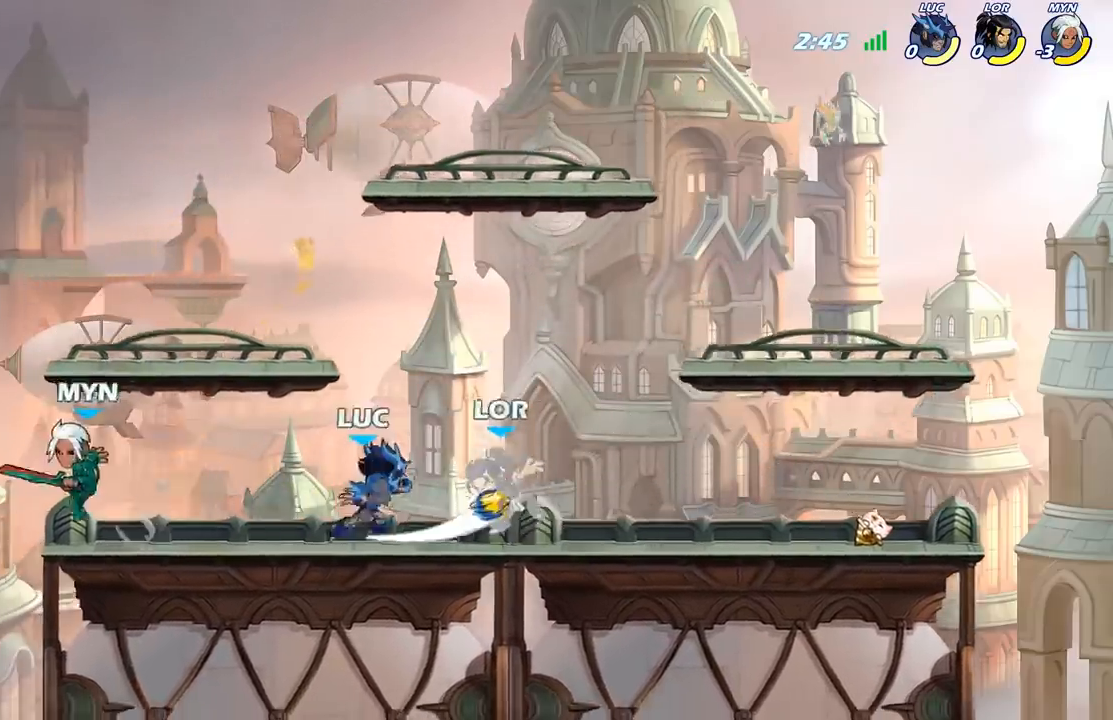
{"buttons": [], "left_stick": "center", "right_stick": "center", "events": [[167, "left_stick", "down"], [250, "X", "down"], [367, "X", "up"], [433, "left_stick", "center"]]}
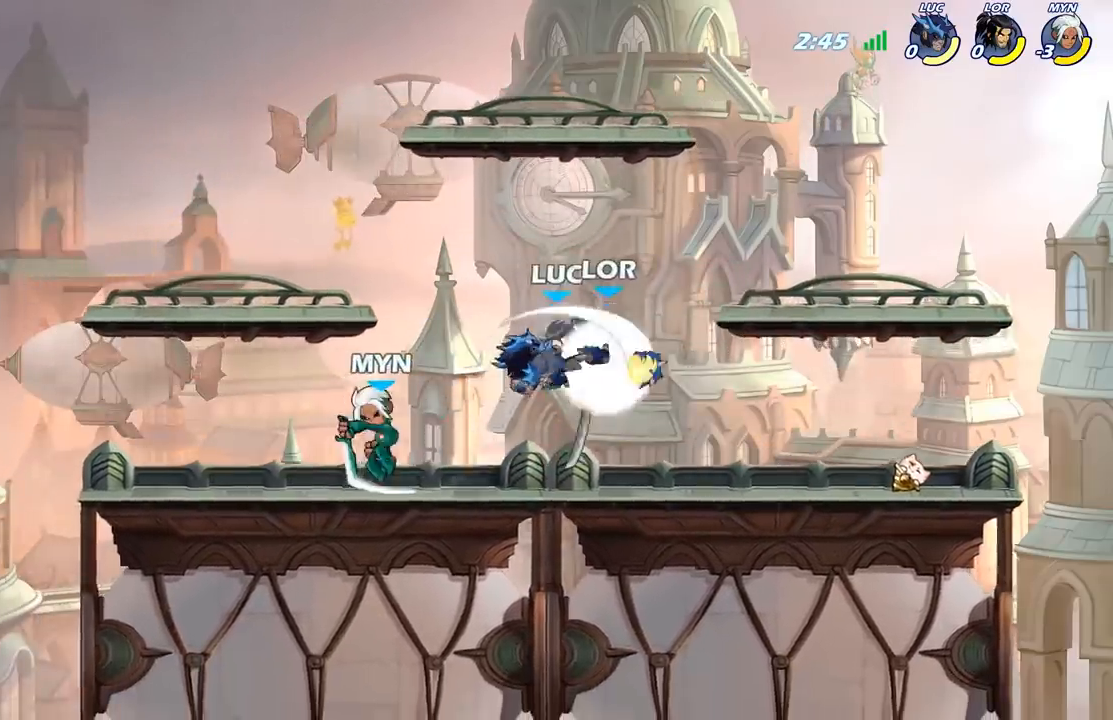
{"buttons": [], "left_stick": "center", "right_stick": "center", "events": [[83, "left_stick", "up"], [233, "A", "down"], [300, "X", "down"], [333, "left_stick", "center"], [350, "A", "up"], [417, "A", "down"], [433, "A", "up"], [433, "X", "up"], [467, "A", "down"], [500, "A", "up"]]}
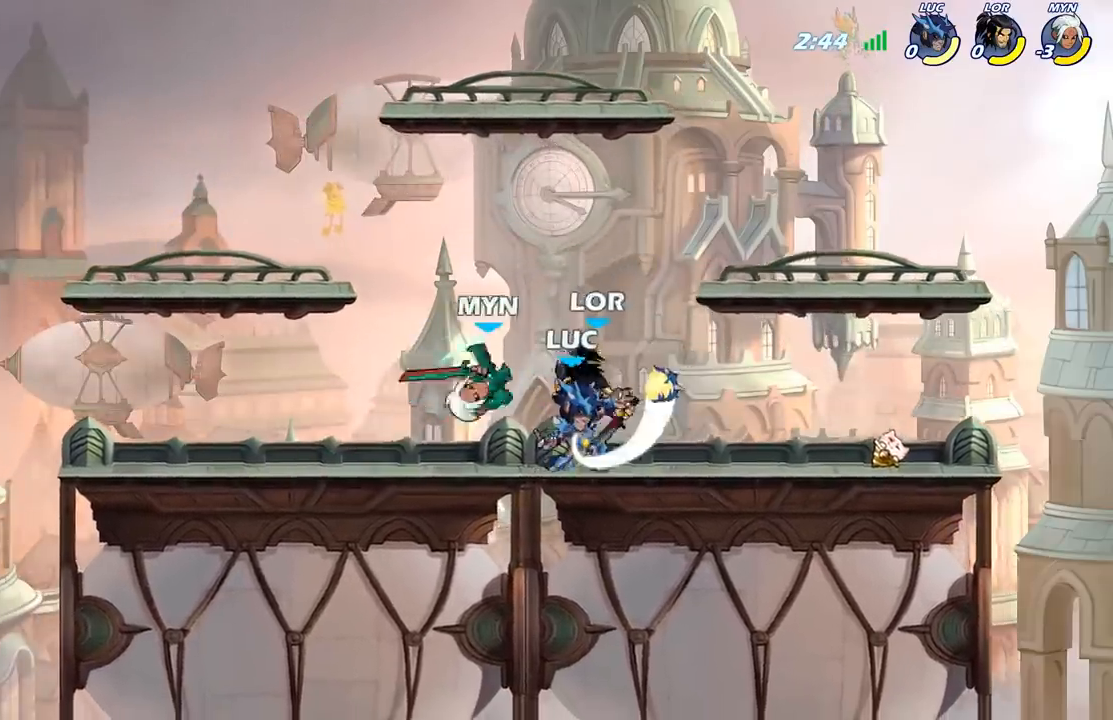
{"buttons": [], "left_stick": "left", "right_stick": "center", "events": [[450, "left_stick", "left"]]}
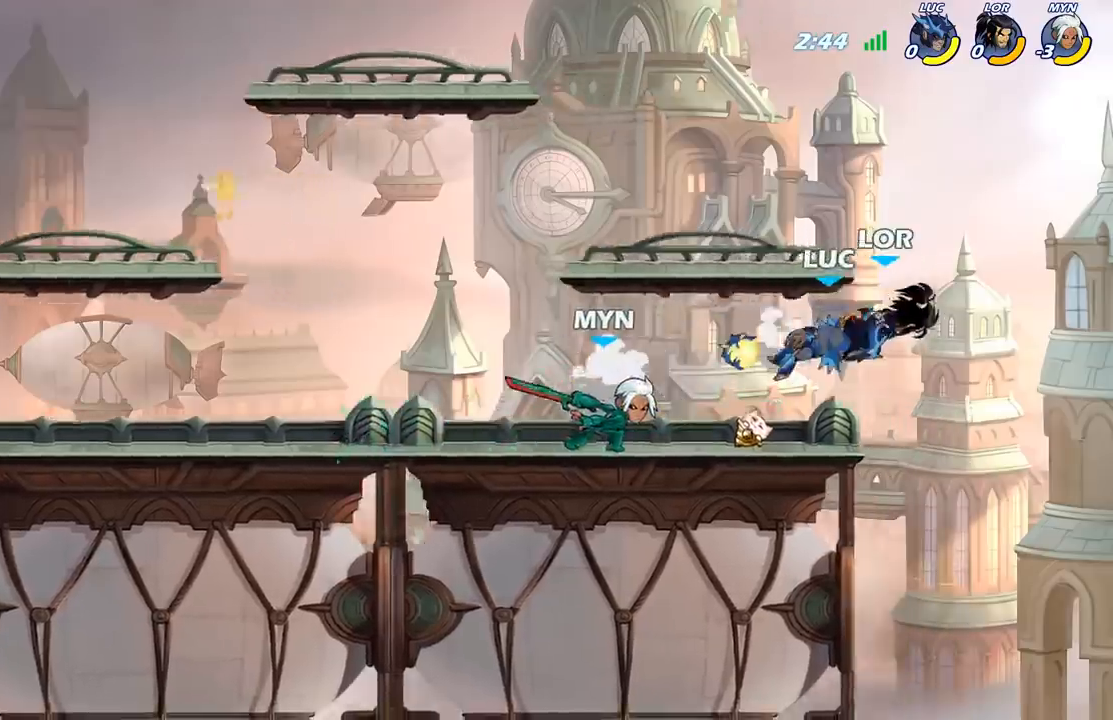
{"buttons": ["B", "R2"], "left_stick": "center", "right_stick": "center", "events": [[117, "left_stick", "up-left"], [317, "left_stick", "center"], [450, "R2", "down"], [500, "B", "down"]]}
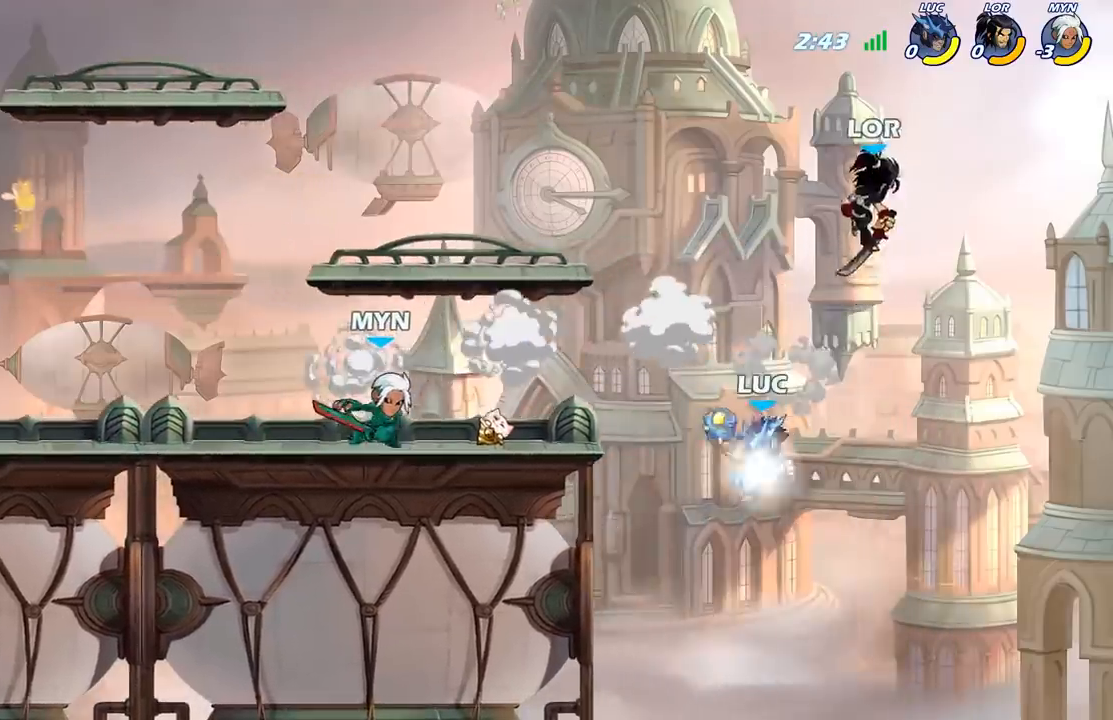
{"buttons": ["B"], "left_stick": "center", "right_stick": "center", "events": [[67, "R2", "up"]]}
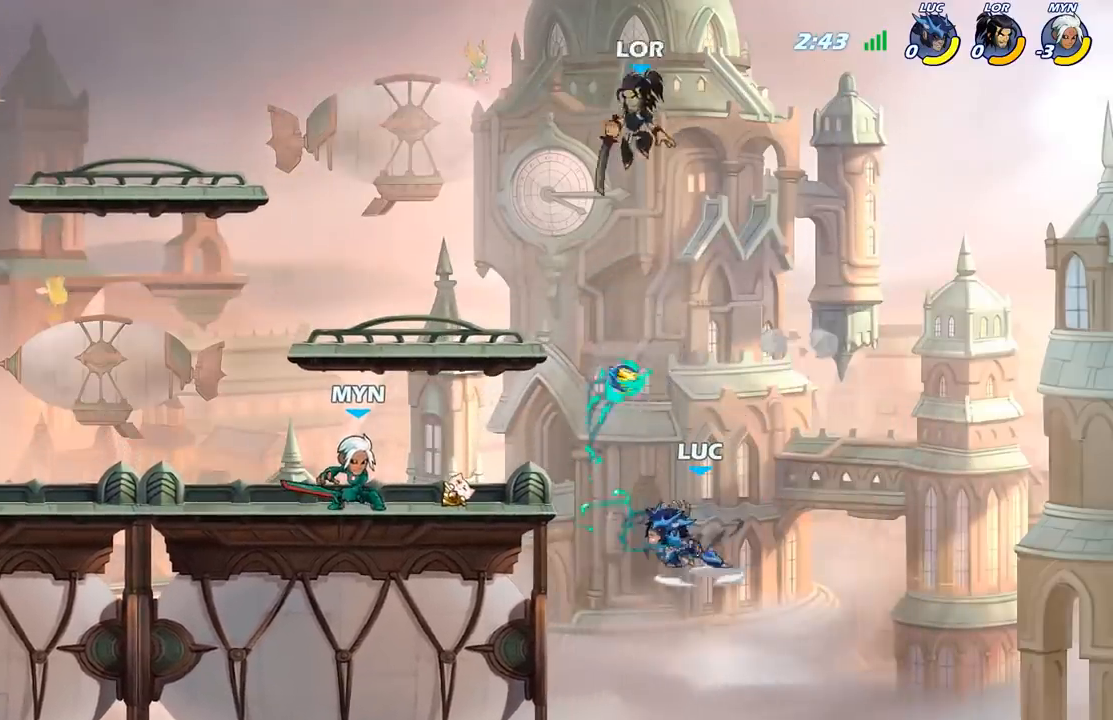
{"buttons": ["B"], "left_stick": "up-left", "right_stick": "center", "events": [[417, "left_stick", "up-left"]]}
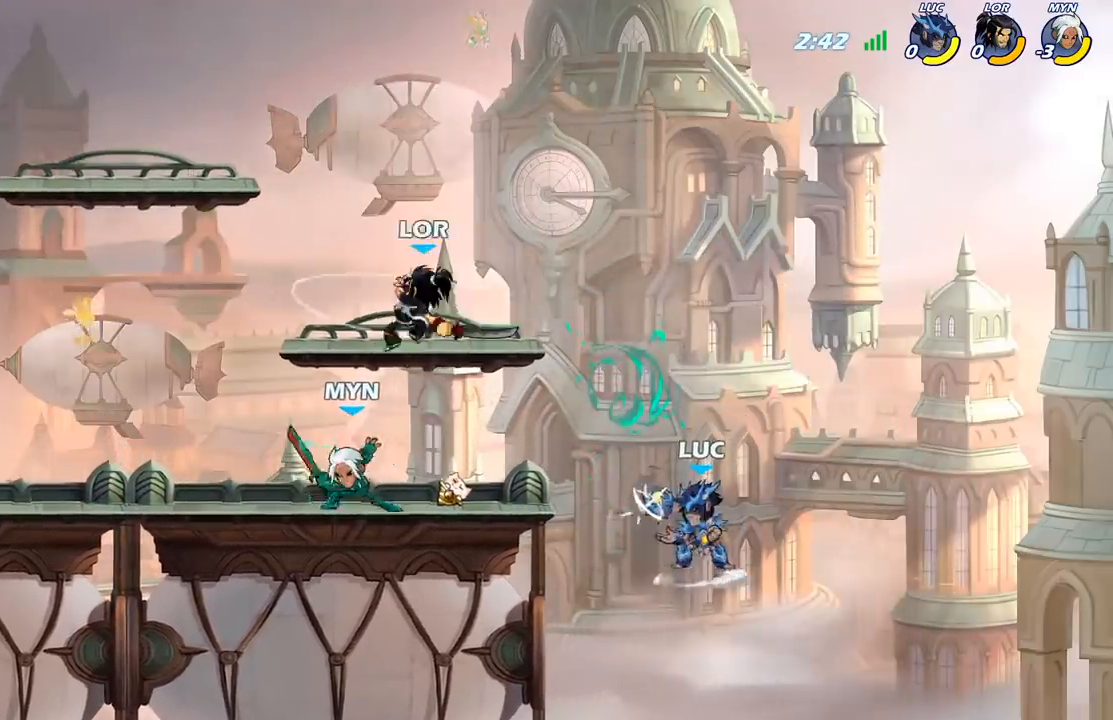
{"buttons": ["B"], "left_stick": "up-left", "right_stick": "center", "events": [[50, "B", "up"], [350, "A", "down"], [400, "B", "down"], [417, "A", "up"]]}
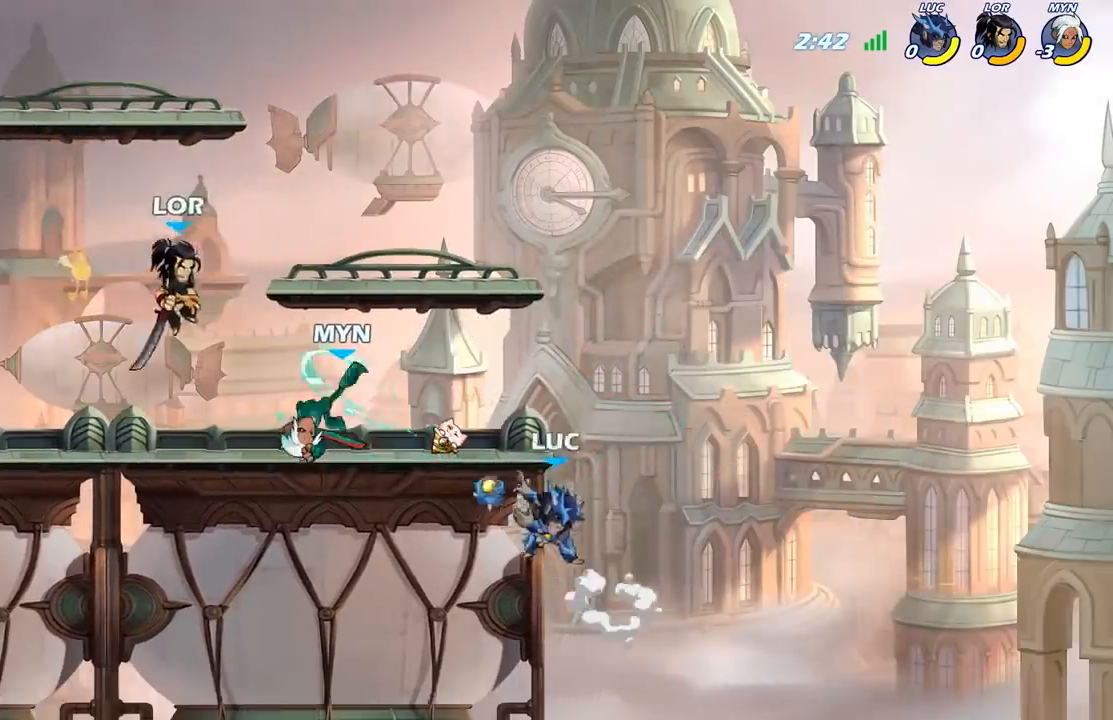
{"buttons": [], "left_stick": "left", "right_stick": "center", "events": [[33, "B", "up"], [383, "left_stick", "left"]]}
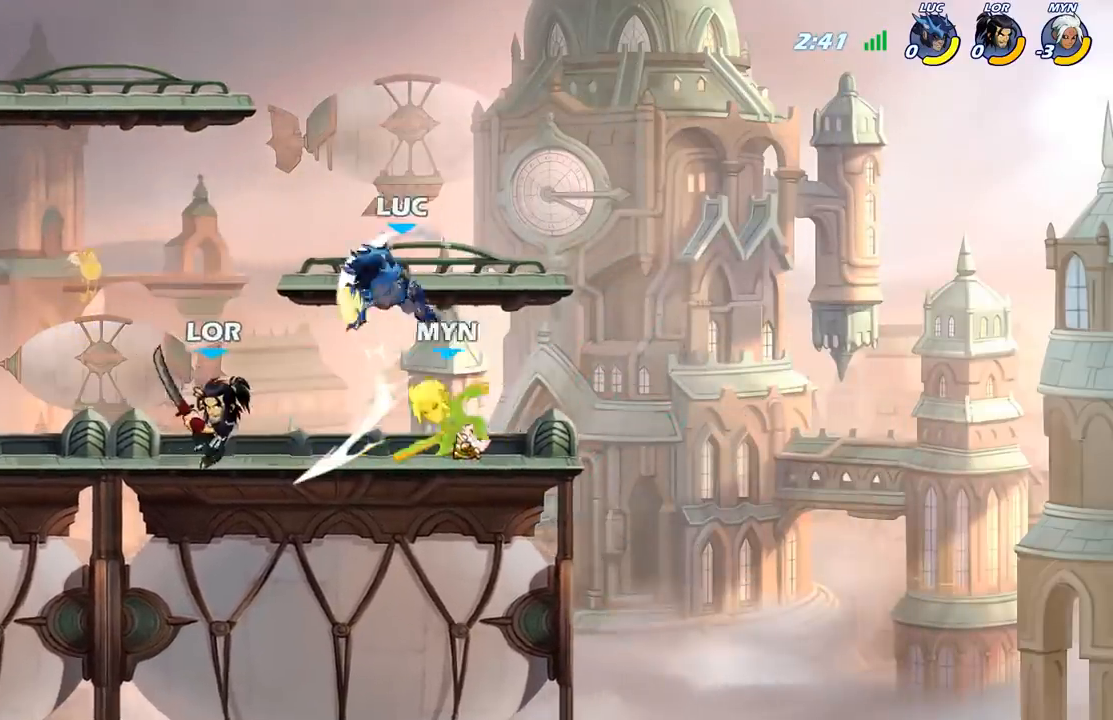
{"buttons": [], "left_stick": "down-left", "right_stick": "center", "events": [[183, "left_stick", "down-left"]]}
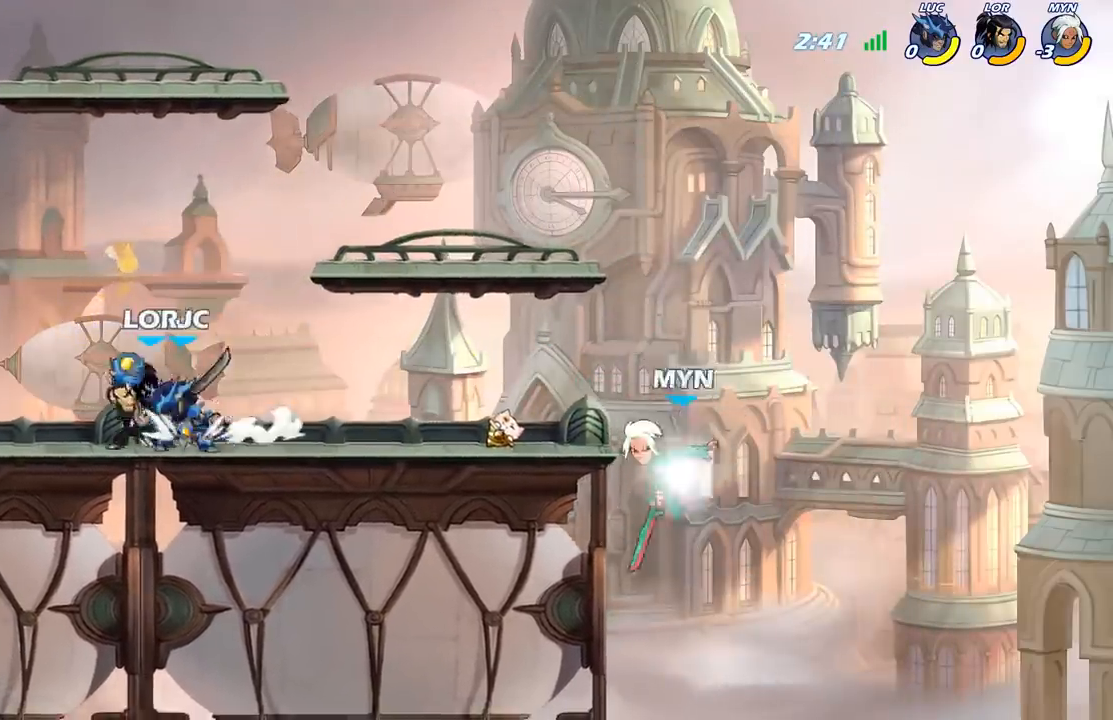
{"buttons": [], "left_stick": "right", "right_stick": "center", "events": [[83, "left_stick", "left"], [150, "X", "down"], [233, "X", "up"], [367, "left_stick", "center"], [500, "left_stick", "right"]]}
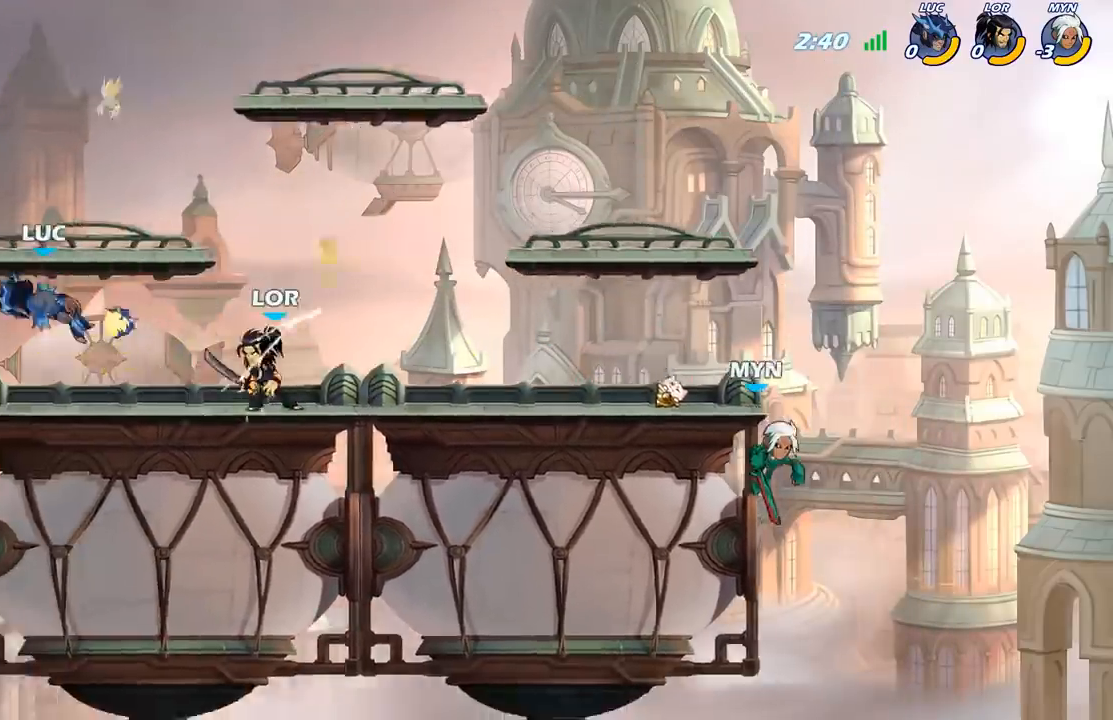
{"buttons": [], "left_stick": "right", "right_stick": "center", "events": []}
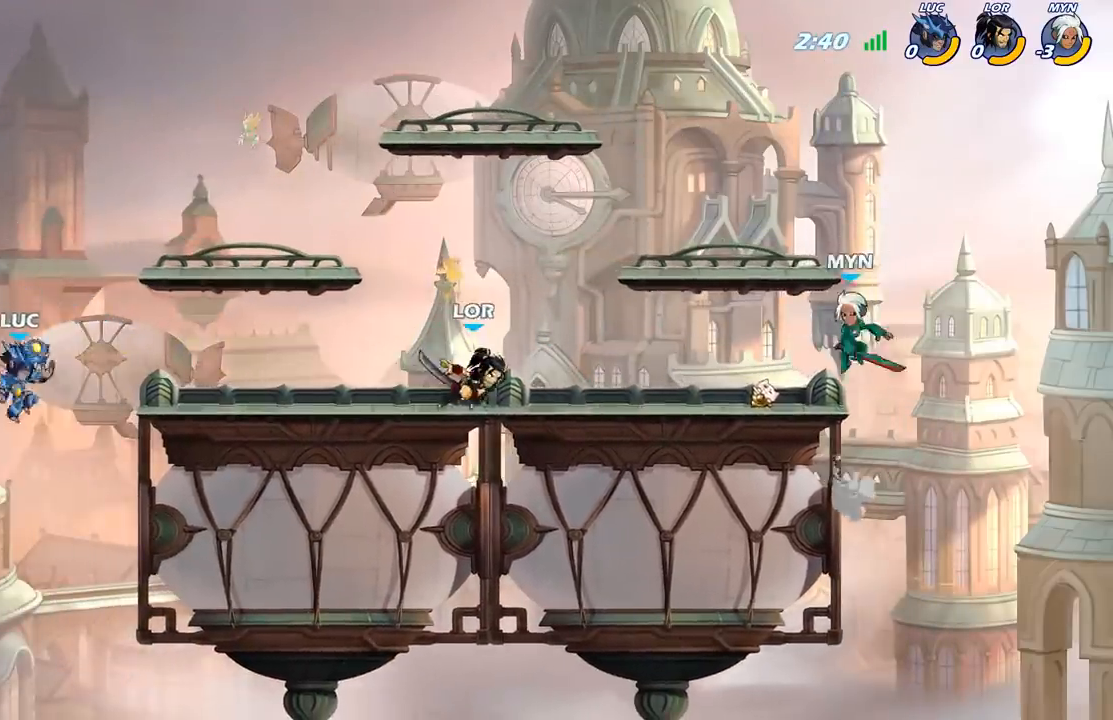
{"buttons": [], "left_stick": "down-right", "right_stick": "center", "events": [[67, "A", "down"], [167, "A", "up"], [300, "left_stick", "down-right"]]}
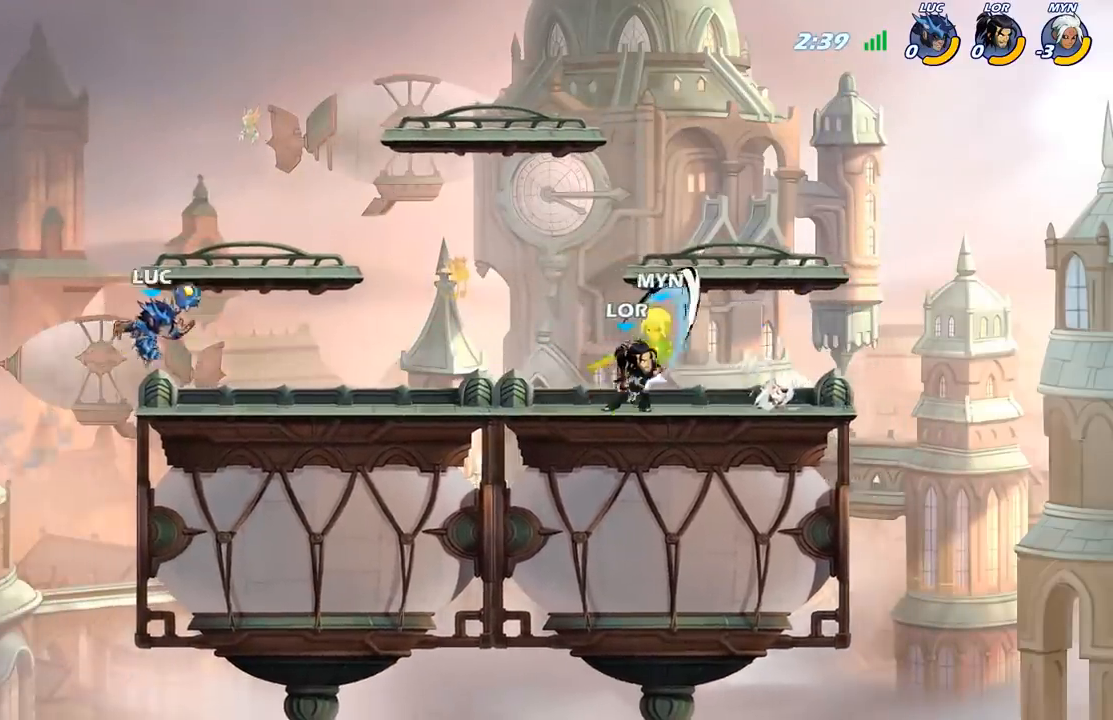
{"buttons": [], "left_stick": "down-right", "right_stick": "center", "events": [[167, "R2", "down"], [200, "left_stick", "down"], [250, "B", "down"], [267, "R2", "up"], [367, "B", "up"], [467, "left_stick", "down-right"]]}
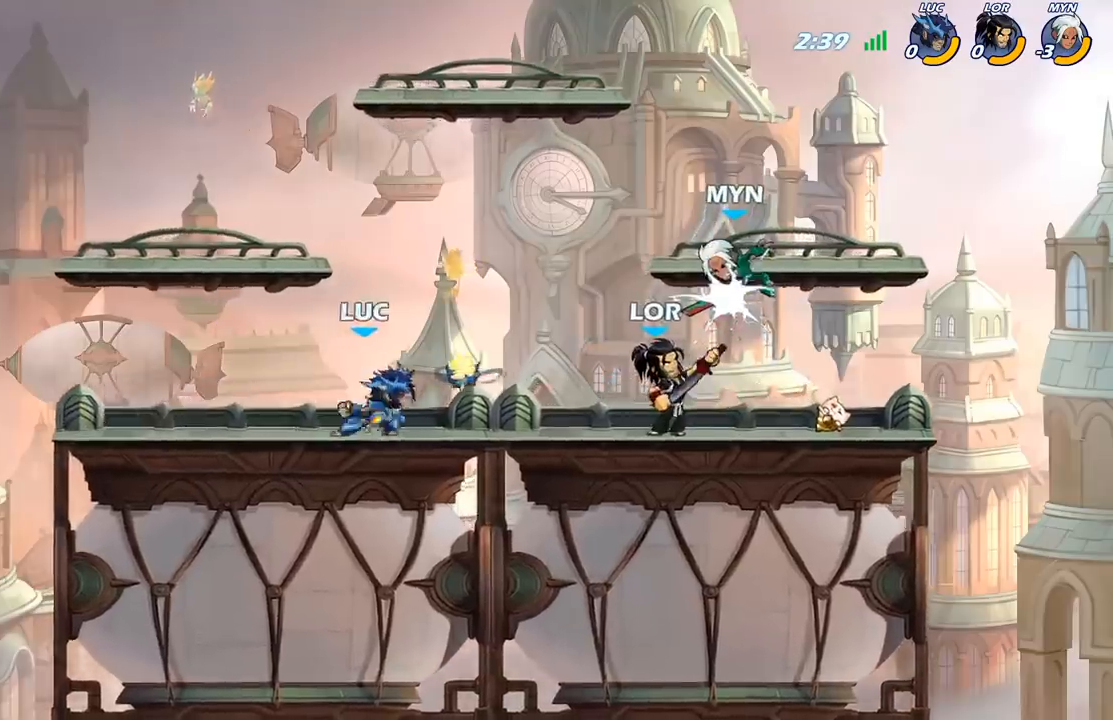
{"buttons": [], "left_stick": "center", "right_stick": "center", "events": [[100, "left_stick", "center"]]}